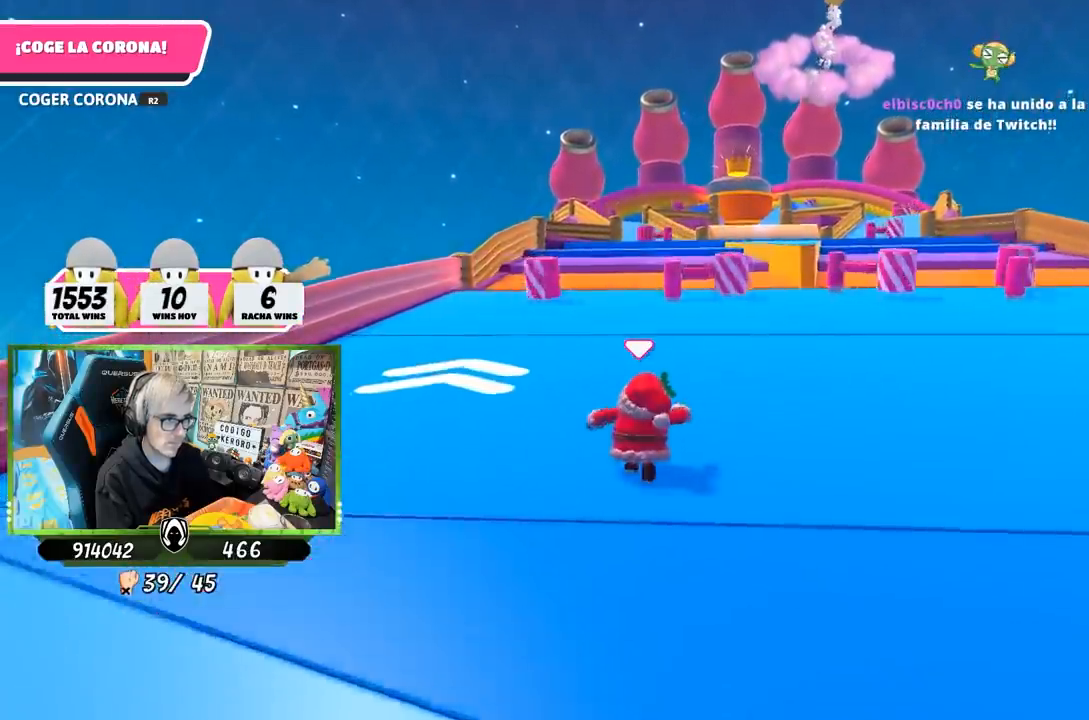
Gameplay with a controller (PlayStation layout); each line is a JSON object with the inputs held at the frame after it. "events" lists button and stick changes between this image and that frame as [ms after this image, input, new state], when the widget could be followed in between. Not read: L3 R1 R3.
{"buttons": [], "left_stick": "up", "right_stick": "center", "events": []}
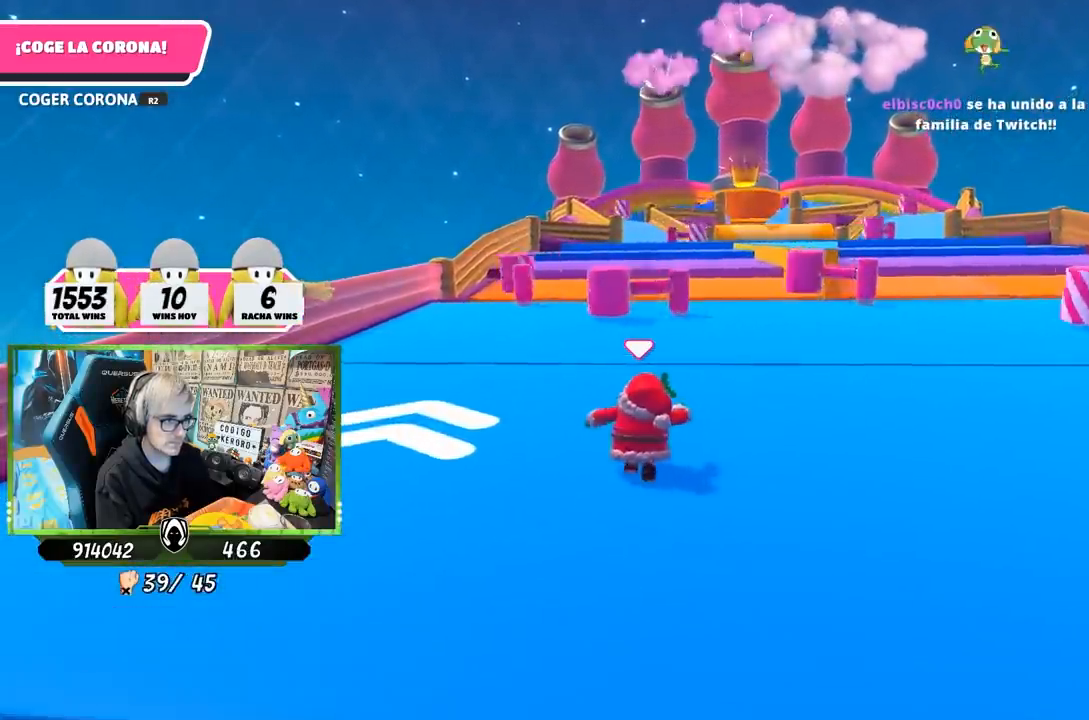
{"buttons": [], "left_stick": "up", "right_stick": "center", "events": []}
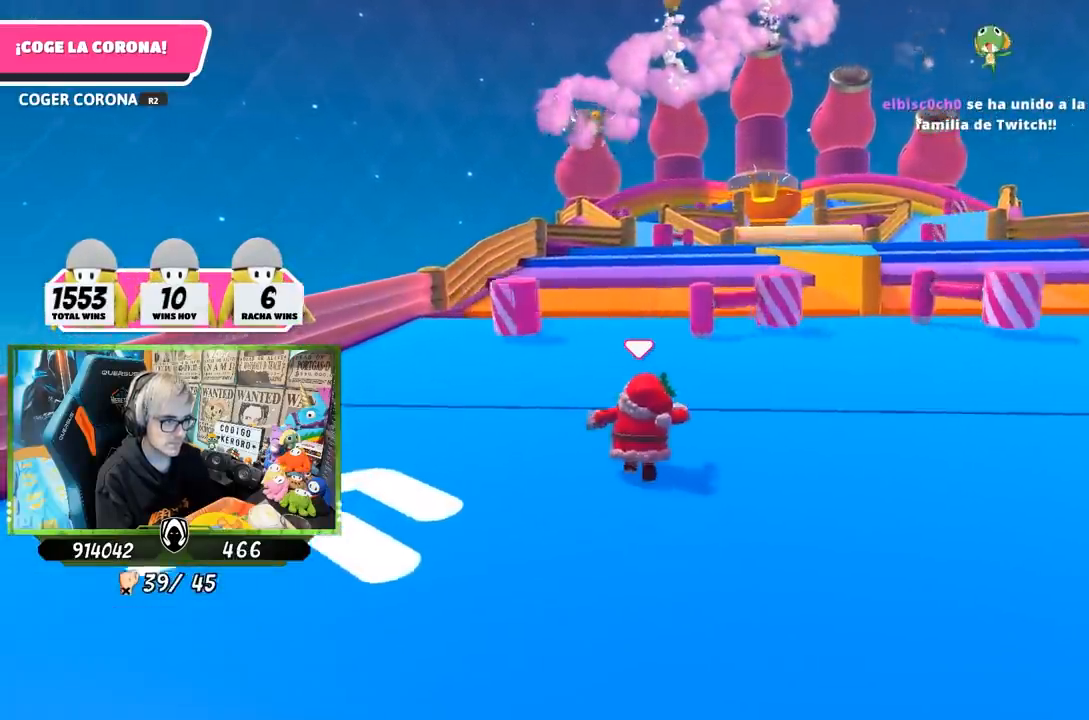
{"buttons": [], "left_stick": "up", "right_stick": "down", "events": [[283, "right_stick", "down"]]}
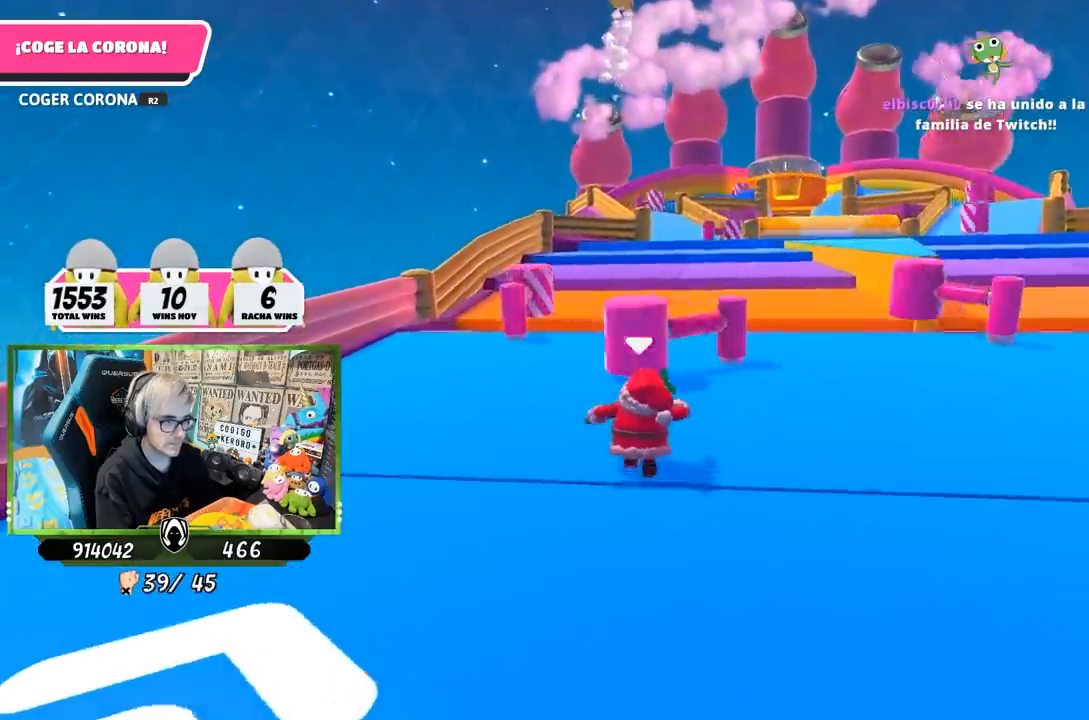
{"buttons": [], "left_stick": "up", "right_stick": "down", "events": []}
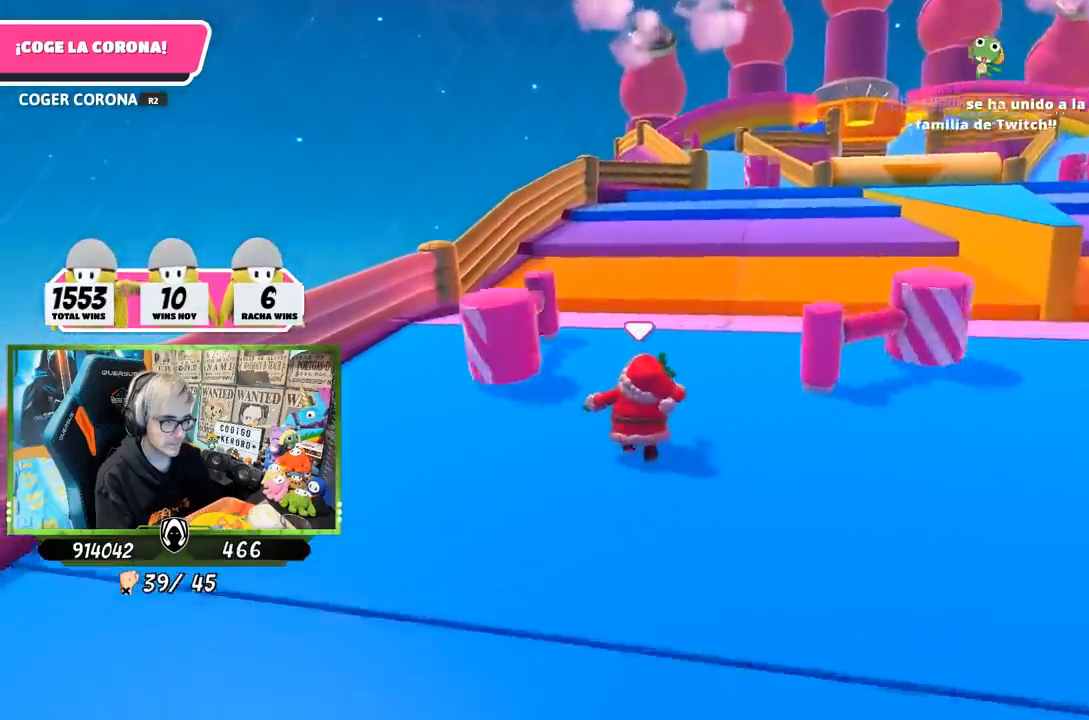
{"buttons": [], "left_stick": "up", "right_stick": "down", "events": []}
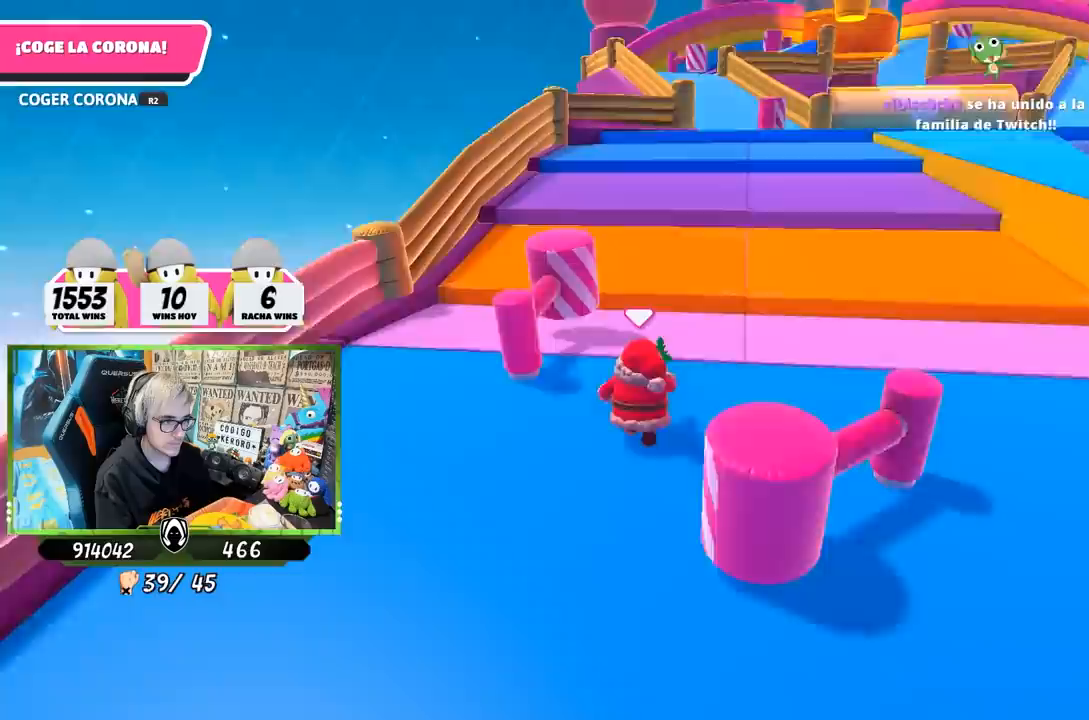
{"buttons": [], "left_stick": "up", "right_stick": "center", "events": [[417, "right_stick", "center"]]}
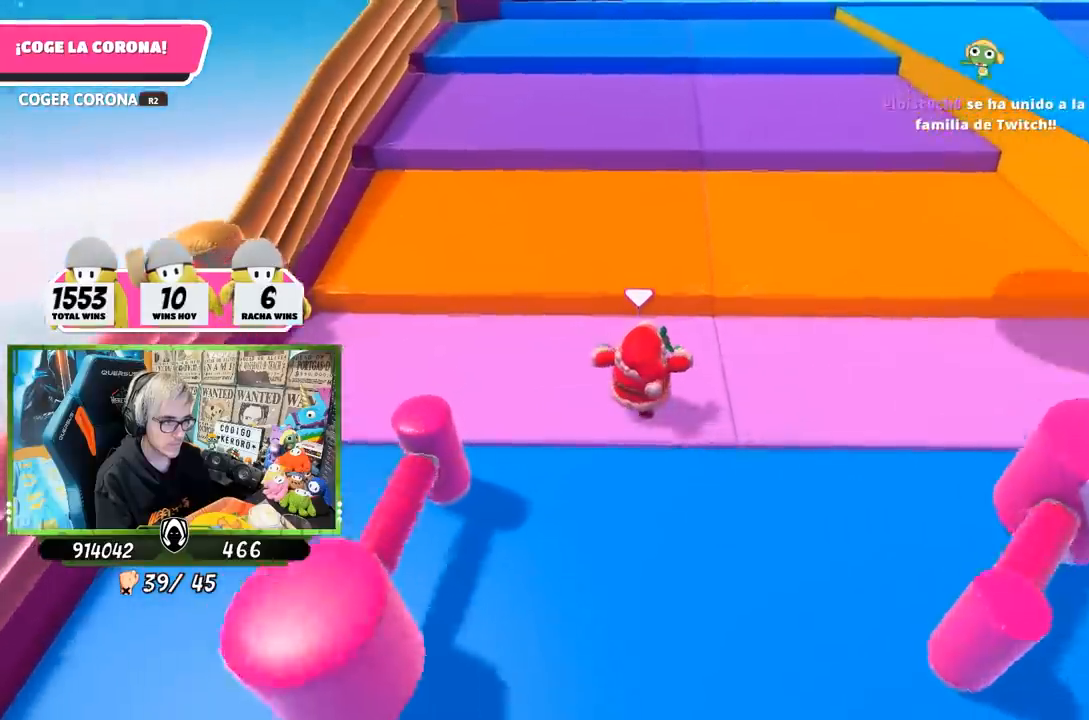
{"buttons": [], "left_stick": "up", "right_stick": "center", "events": [[283, "CROSS", "down"], [450, "CROSS", "up"]]}
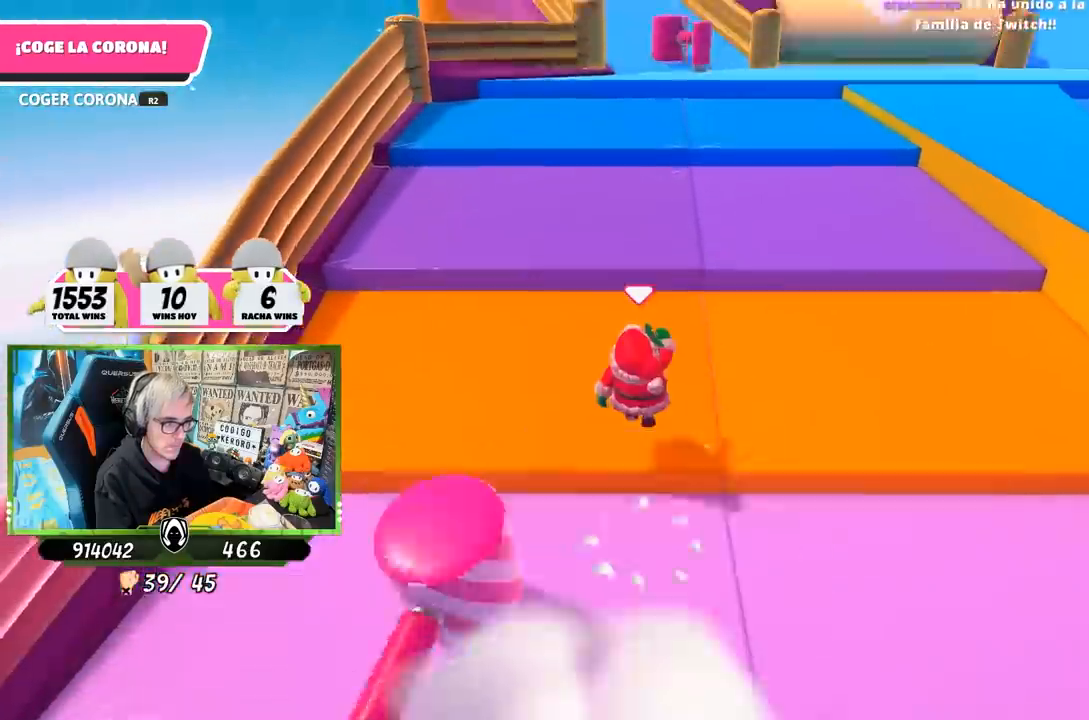
{"buttons": ["CROSS"], "left_stick": "up", "right_stick": "center", "events": [[83, "right_stick", "up"], [183, "right_stick", "center"], [417, "CROSS", "down"]]}
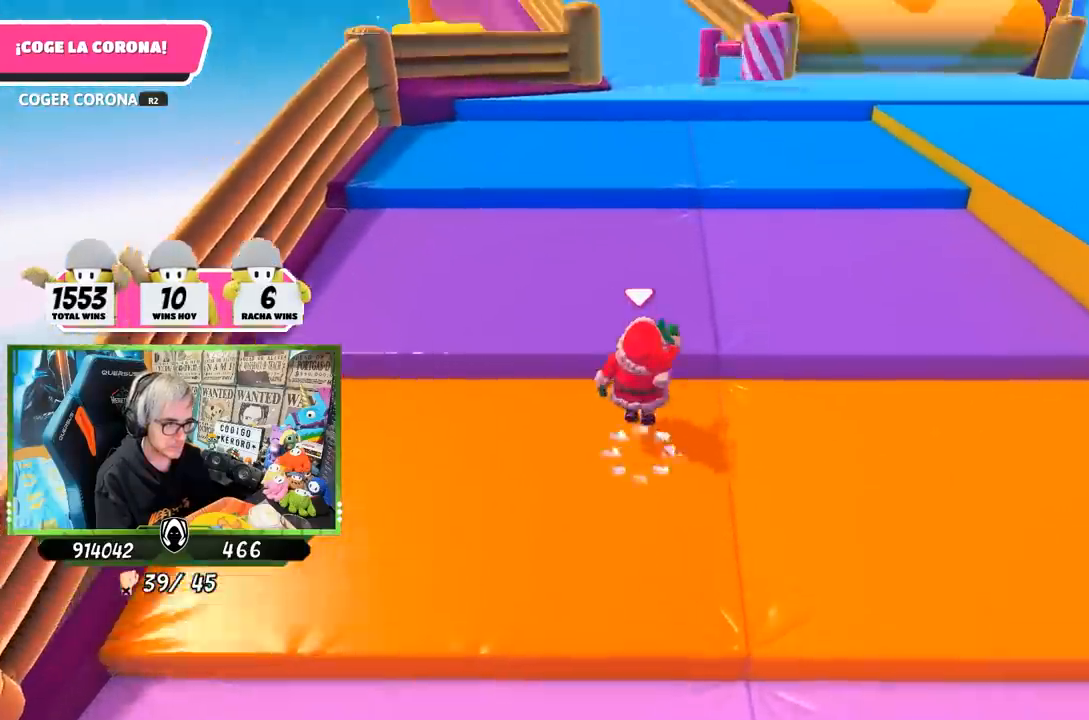
{"buttons": [], "left_stick": "up", "right_stick": "center", "events": [[83, "CROSS", "up"], [250, "right_stick", "up"], [383, "right_stick", "center"]]}
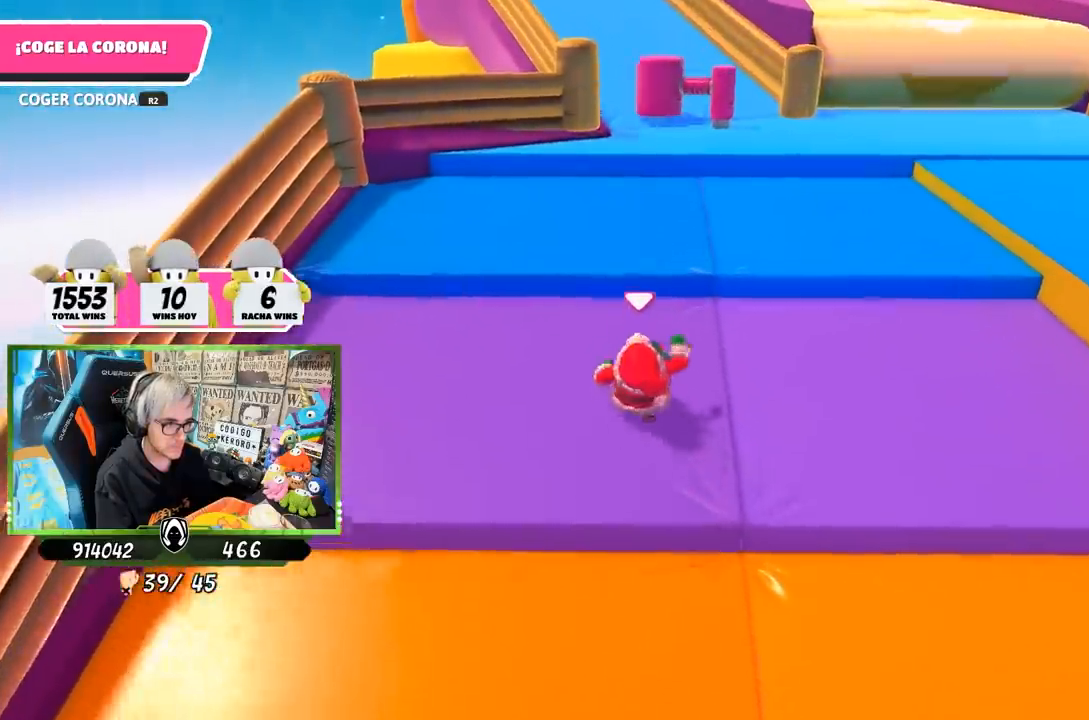
{"buttons": [], "left_stick": "up", "right_stick": "center", "events": [[117, "CROSS", "down"], [317, "CROSS", "up"]]}
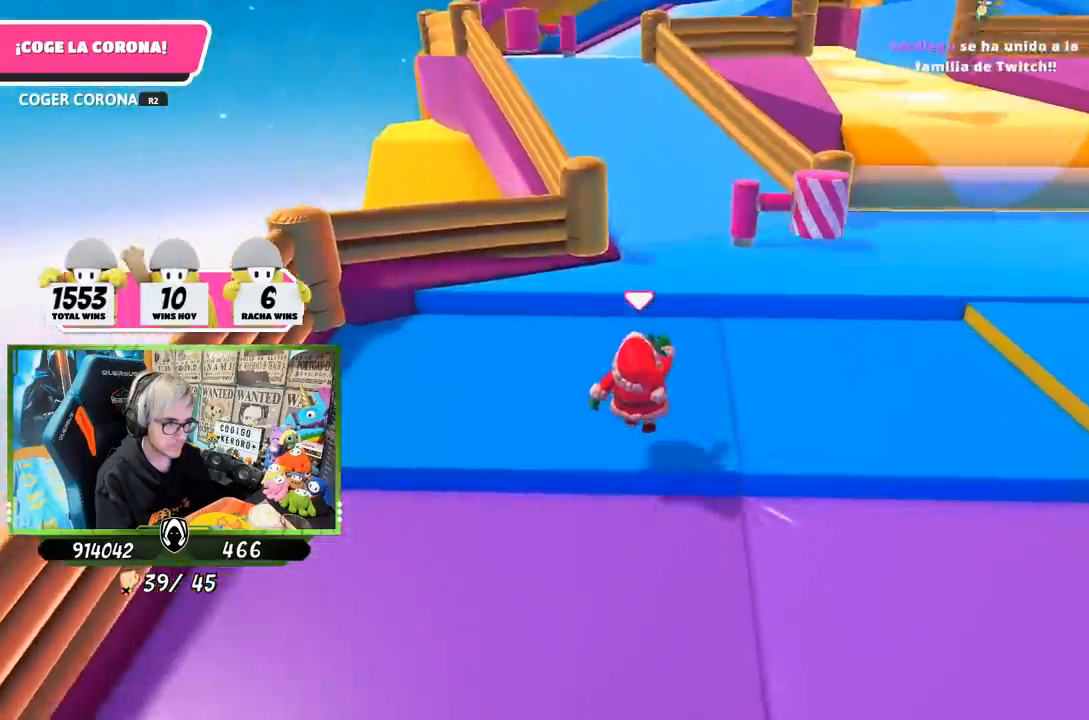
{"buttons": ["CROSS"], "left_stick": "up", "right_stick": "center", "events": [[317, "CROSS", "down"]]}
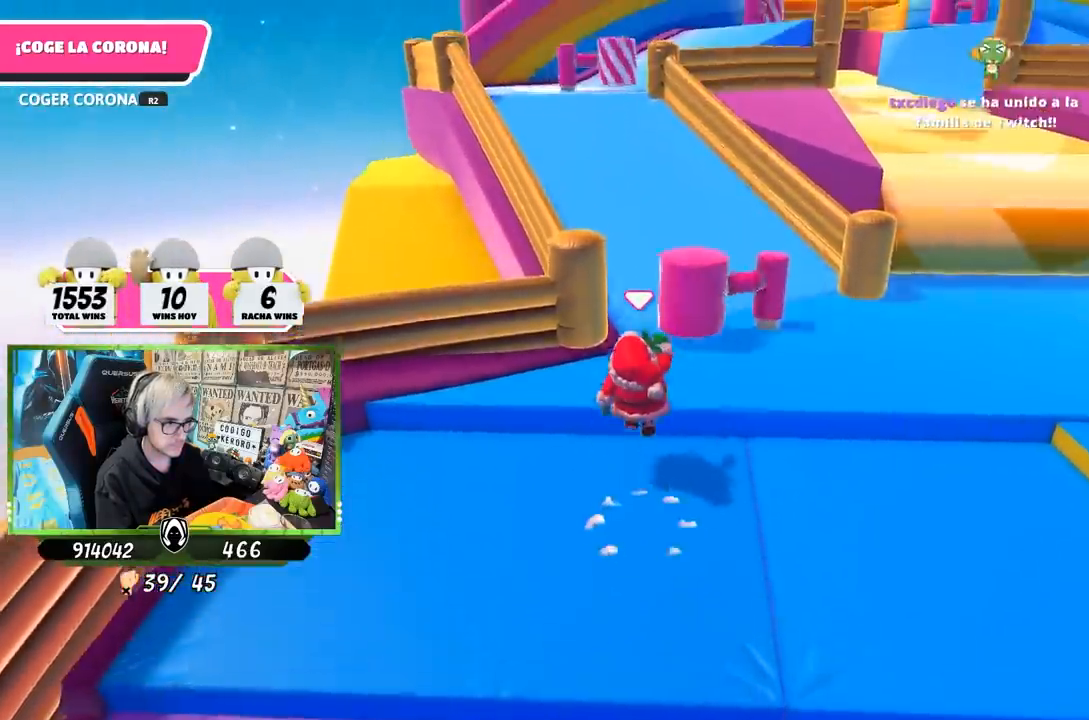
{"buttons": [], "left_stick": "up", "right_stick": "center", "events": [[50, "CROSS", "up"]]}
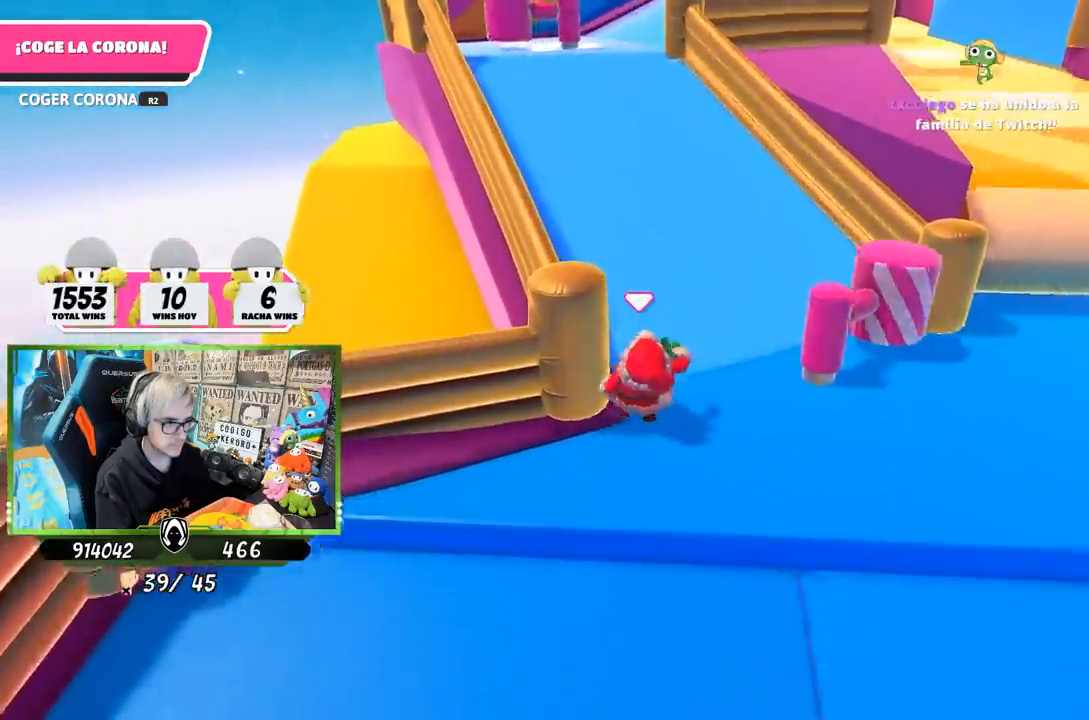
{"buttons": [], "left_stick": "up", "right_stick": "center", "events": [[17, "right_stick", "up"], [283, "right_stick", "center"]]}
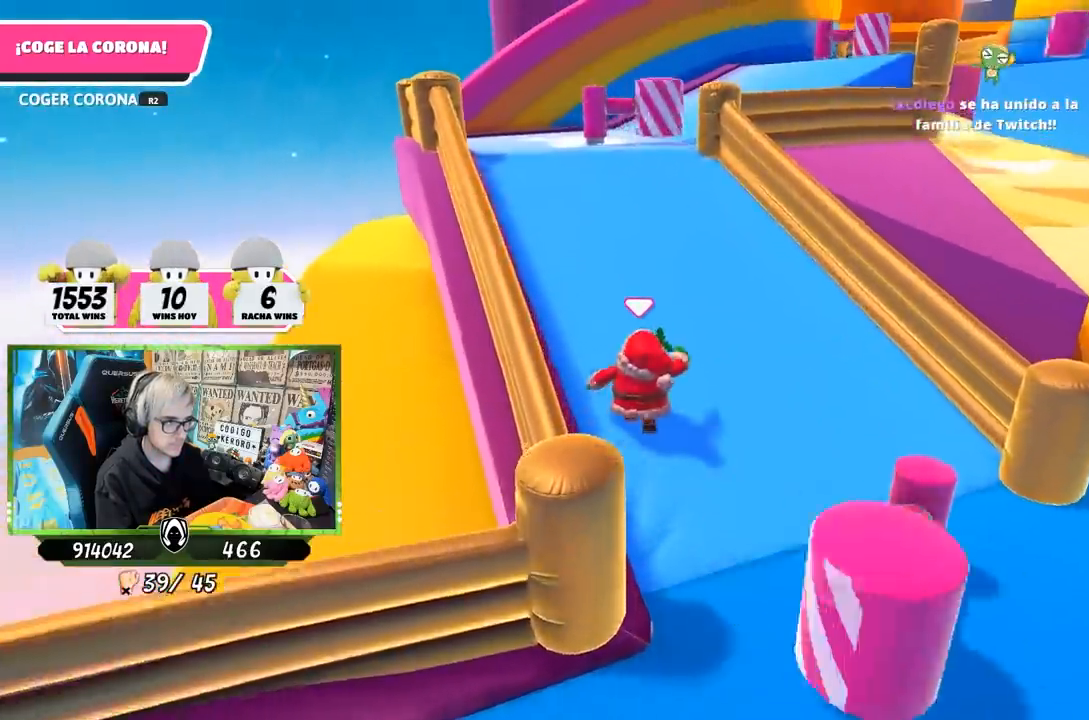
{"buttons": [], "left_stick": "up", "right_stick": "center", "events": []}
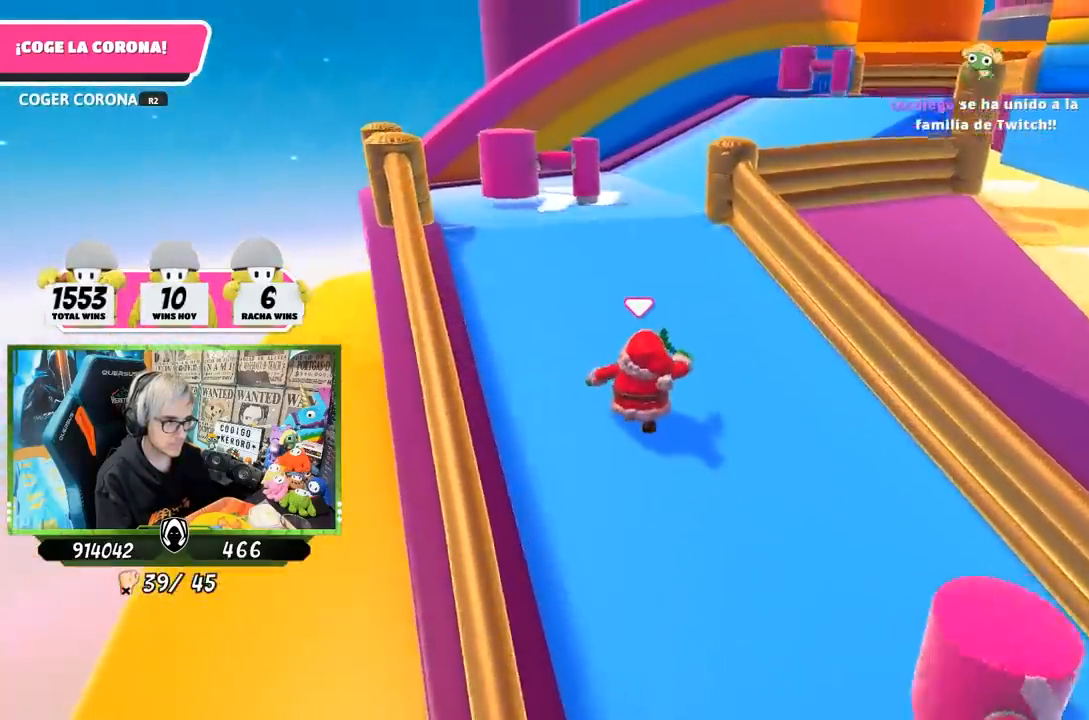
{"buttons": [], "left_stick": "up", "right_stick": "center", "events": []}
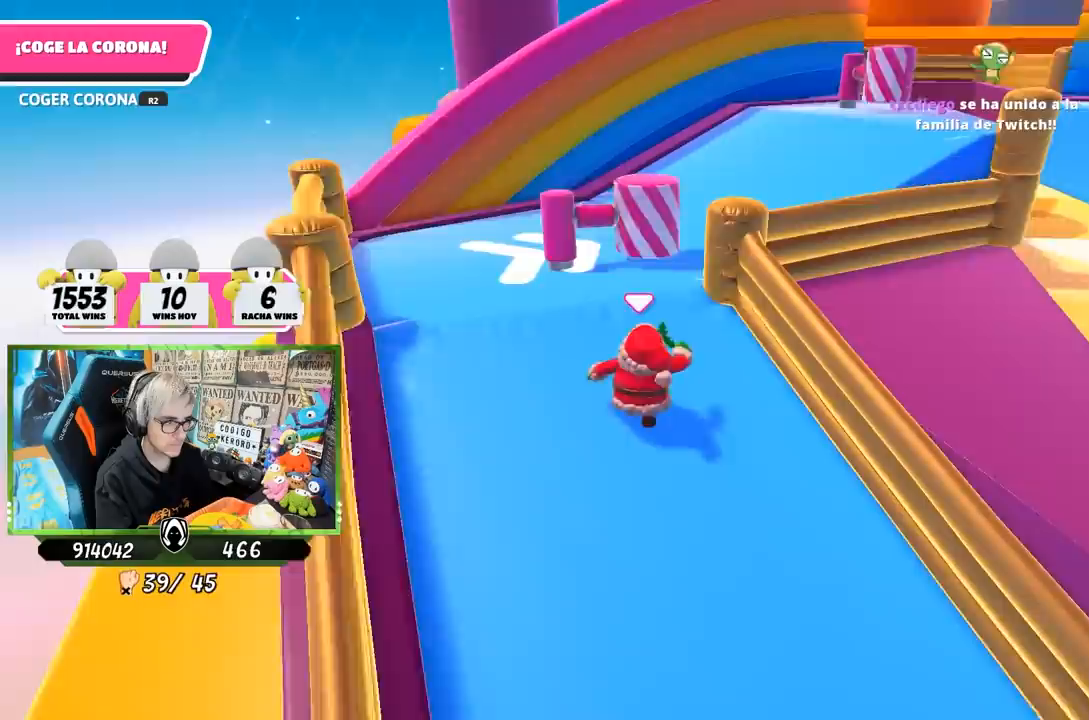
{"buttons": [], "left_stick": "up", "right_stick": "center", "events": []}
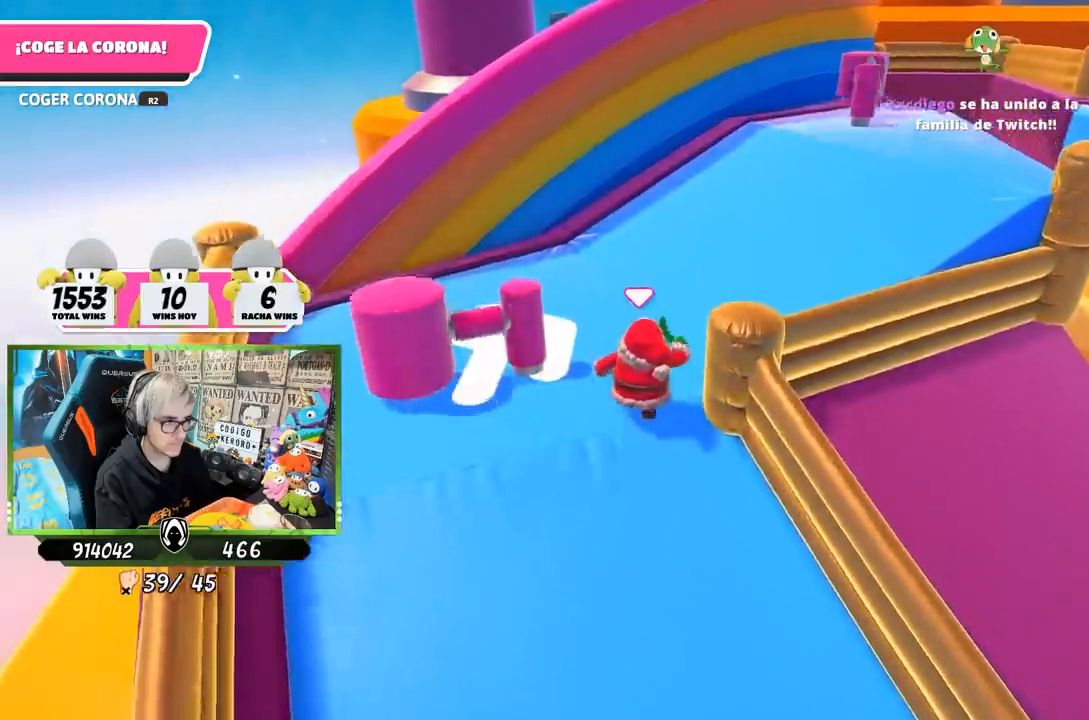
{"buttons": [], "left_stick": "up-right", "right_stick": "center", "events": [[50, "left_stick", "up-right"], [50, "right_stick", "right"], [317, "right_stick", "center"], [367, "right_stick", "up"], [483, "right_stick", "center"]]}
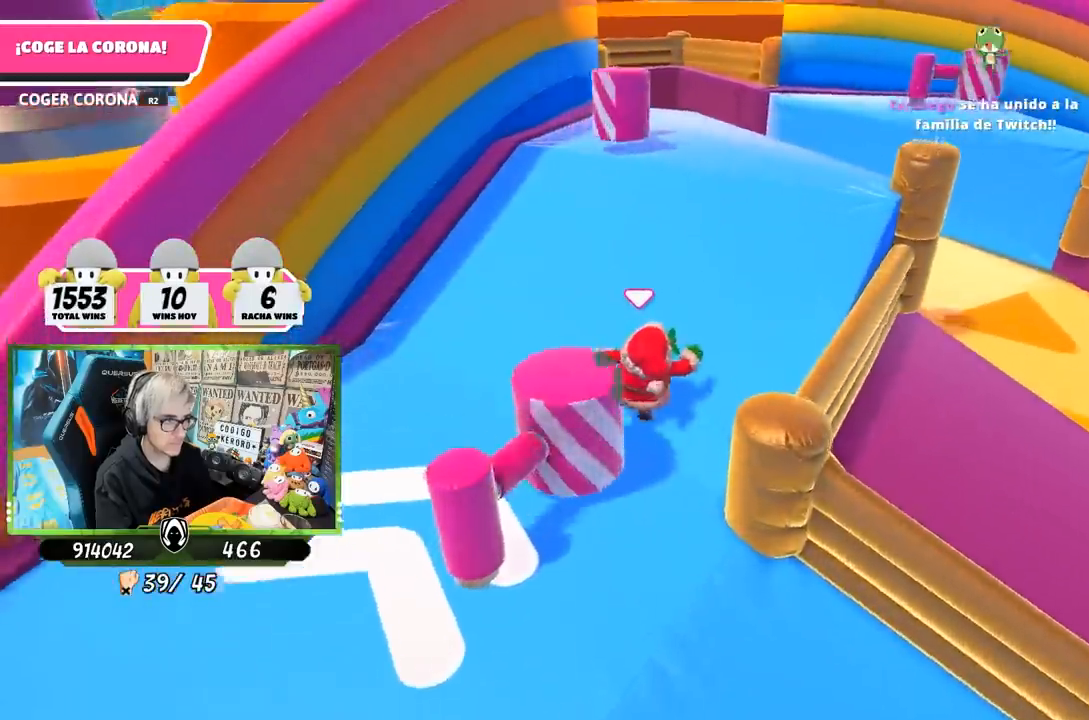
{"buttons": [], "left_stick": "up-right", "right_stick": "center", "events": []}
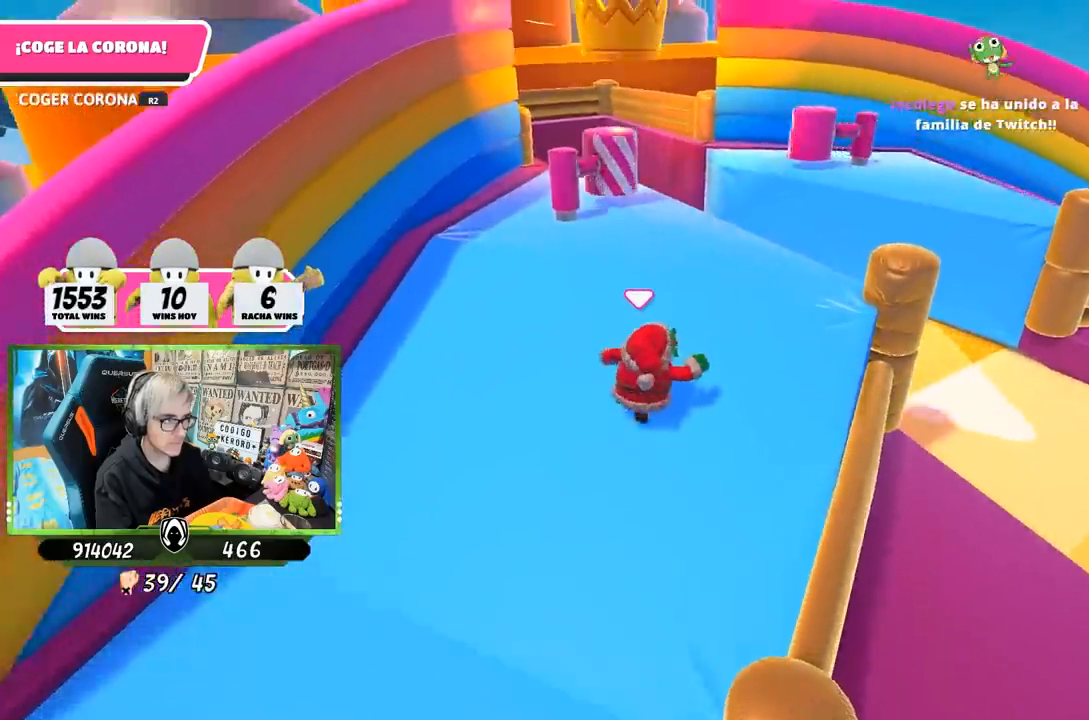
{"buttons": [], "left_stick": "up", "right_stick": "center", "events": [[250, "left_stick", "up"]]}
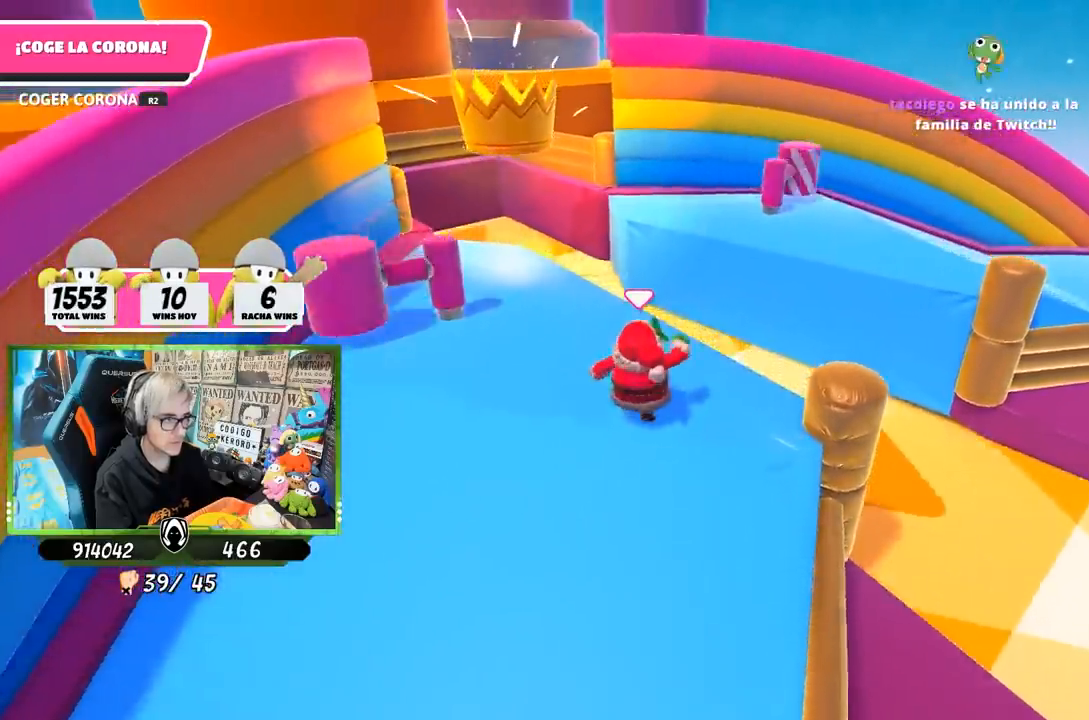
{"buttons": [], "left_stick": "up-left", "right_stick": "center", "events": [[17, "left_stick", "up-left"]]}
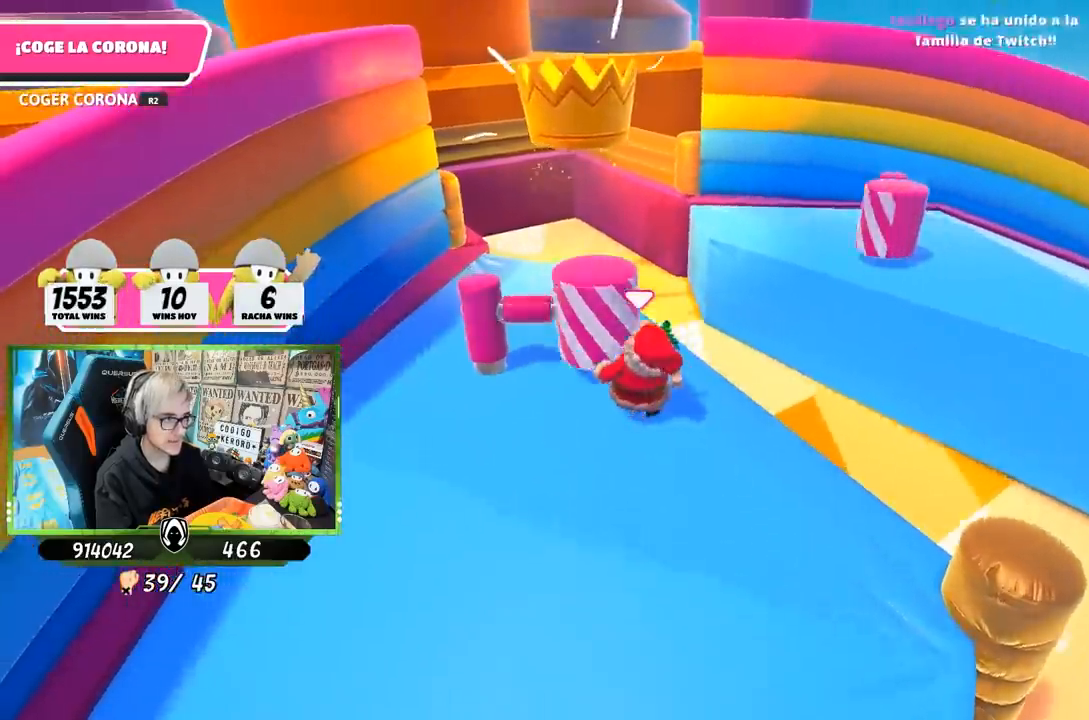
{"buttons": [], "left_stick": "up-left", "right_stick": "up", "events": [[17, "right_stick", "up"], [183, "right_stick", "center"], [383, "right_stick", "up"]]}
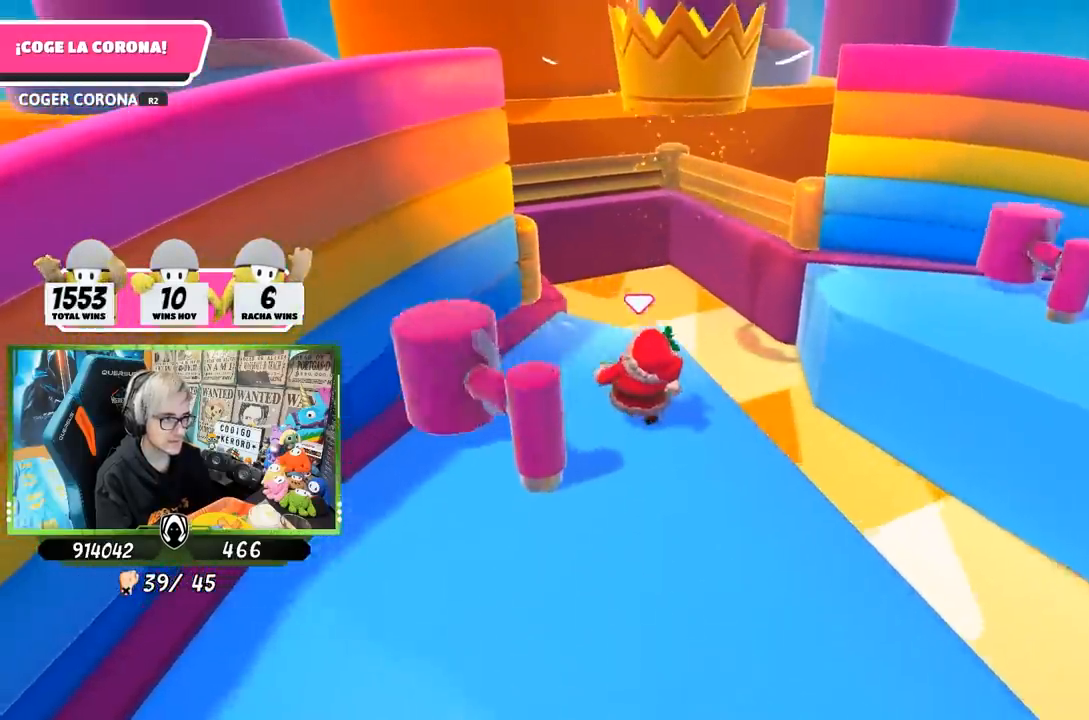
{"buttons": [], "left_stick": "center", "right_stick": "center", "events": [[50, "left_stick", "center"], [50, "right_stick", "center"], [250, "left_stick", "up"], [350, "left_stick", "center"]]}
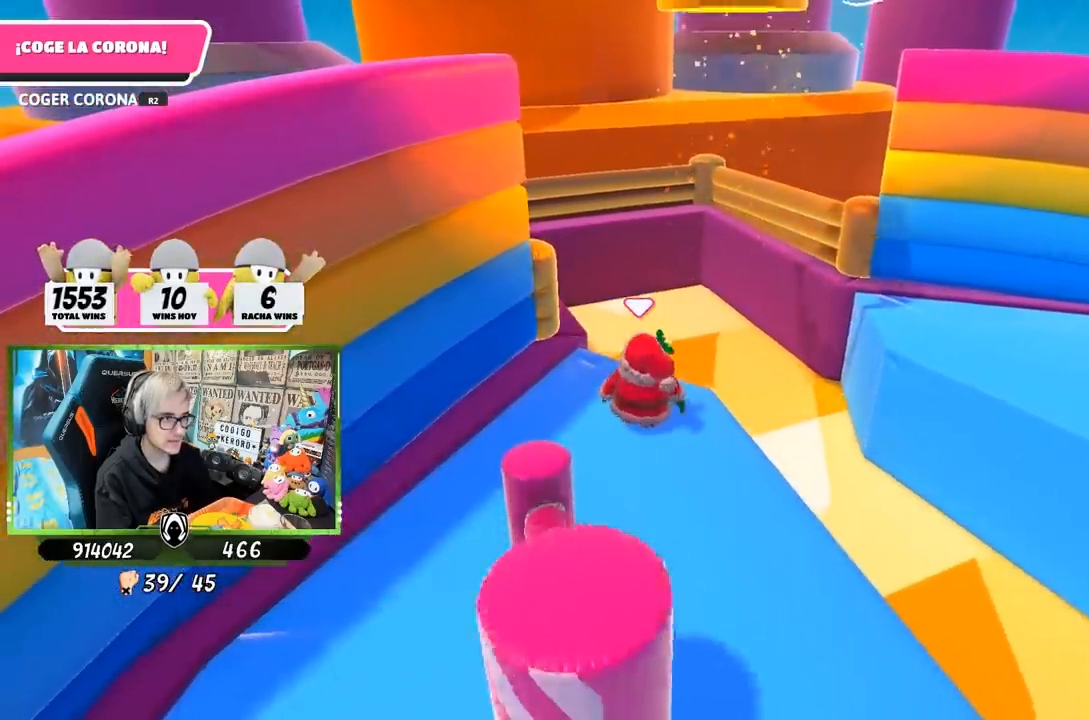
{"buttons": [], "left_stick": "center", "right_stick": "center", "events": []}
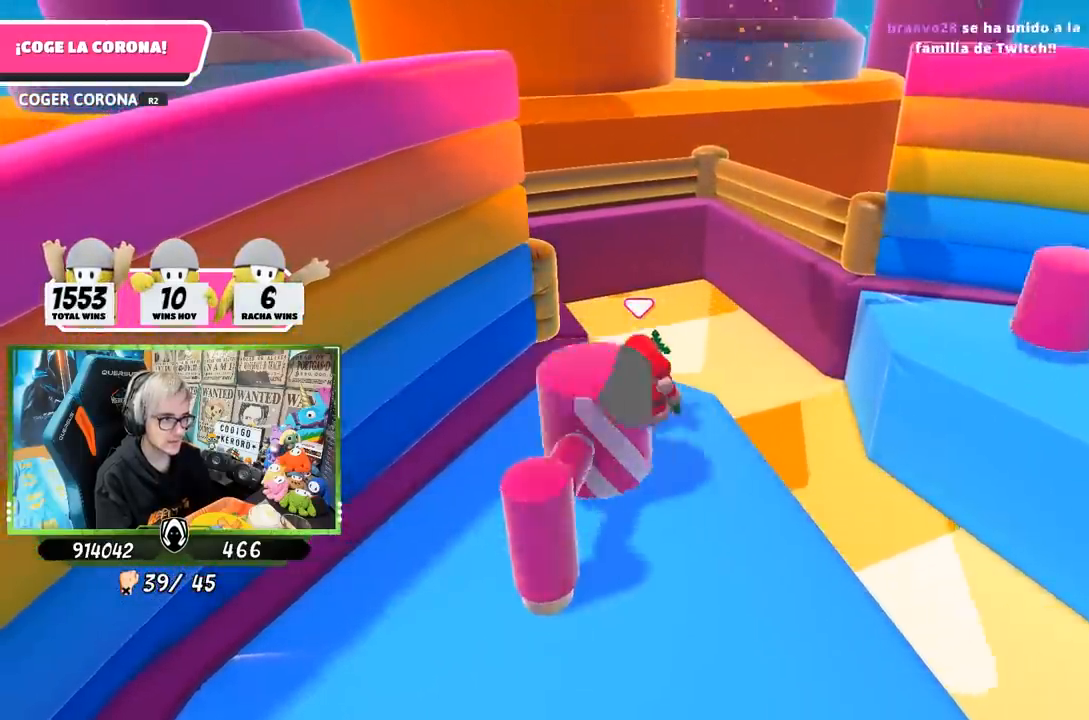
{"buttons": [], "left_stick": "center", "right_stick": "center", "events": []}
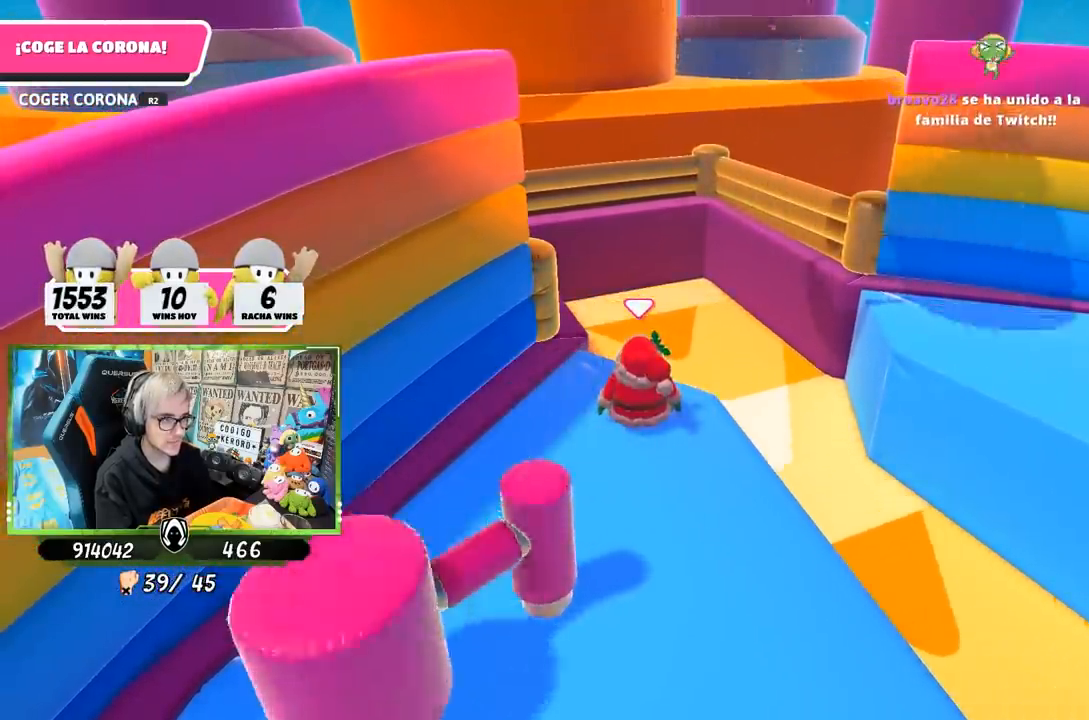
{"buttons": [], "left_stick": "center", "right_stick": "center", "events": []}
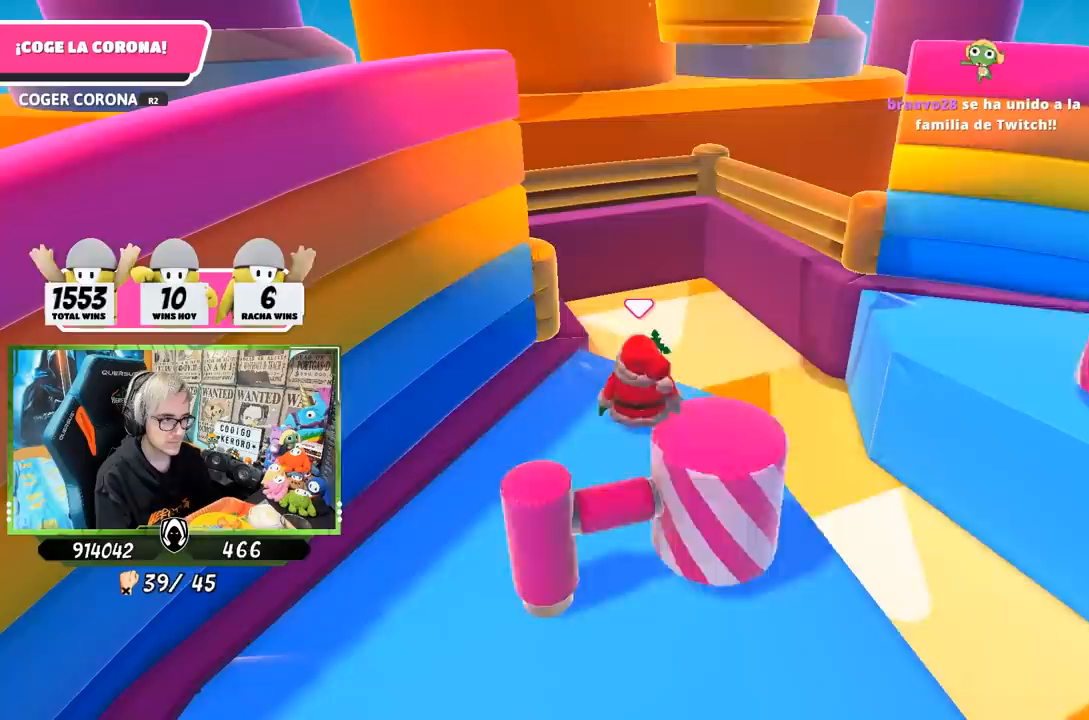
{"buttons": [], "left_stick": "up", "right_stick": "center", "events": [[350, "left_stick", "left"], [483, "left_stick", "up"]]}
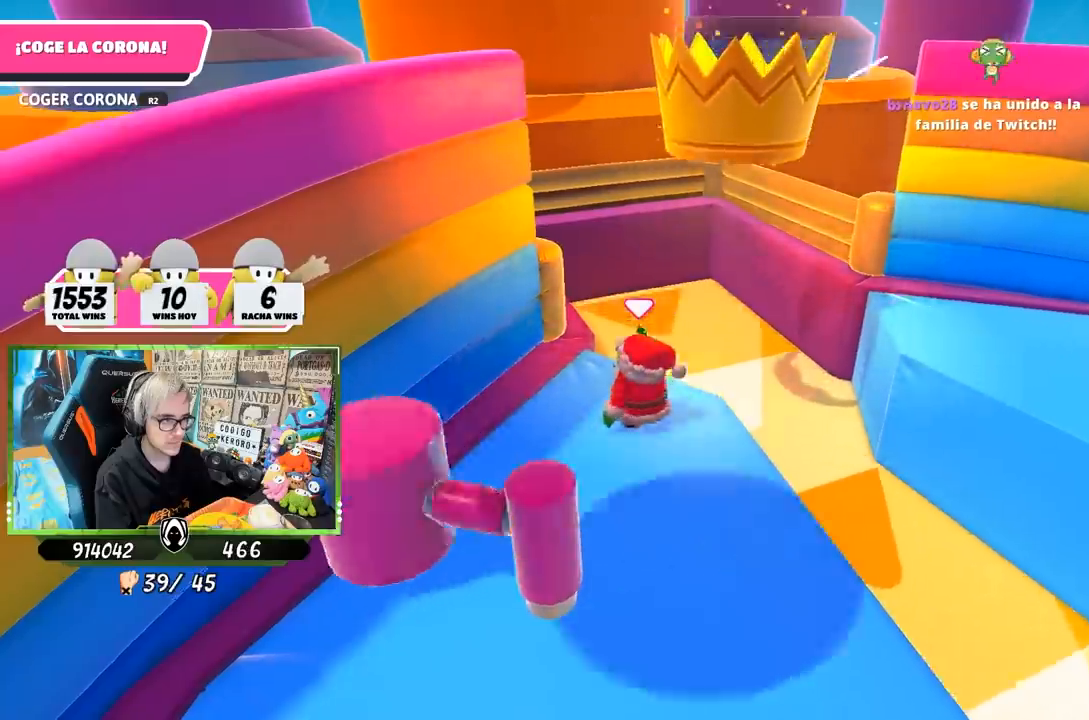
{"buttons": [], "left_stick": "up-right", "right_stick": "up-left", "events": [[83, "left_stick", "up-right"], [250, "CROSS", "down"], [383, "CROSS", "up"], [483, "right_stick", "up-left"]]}
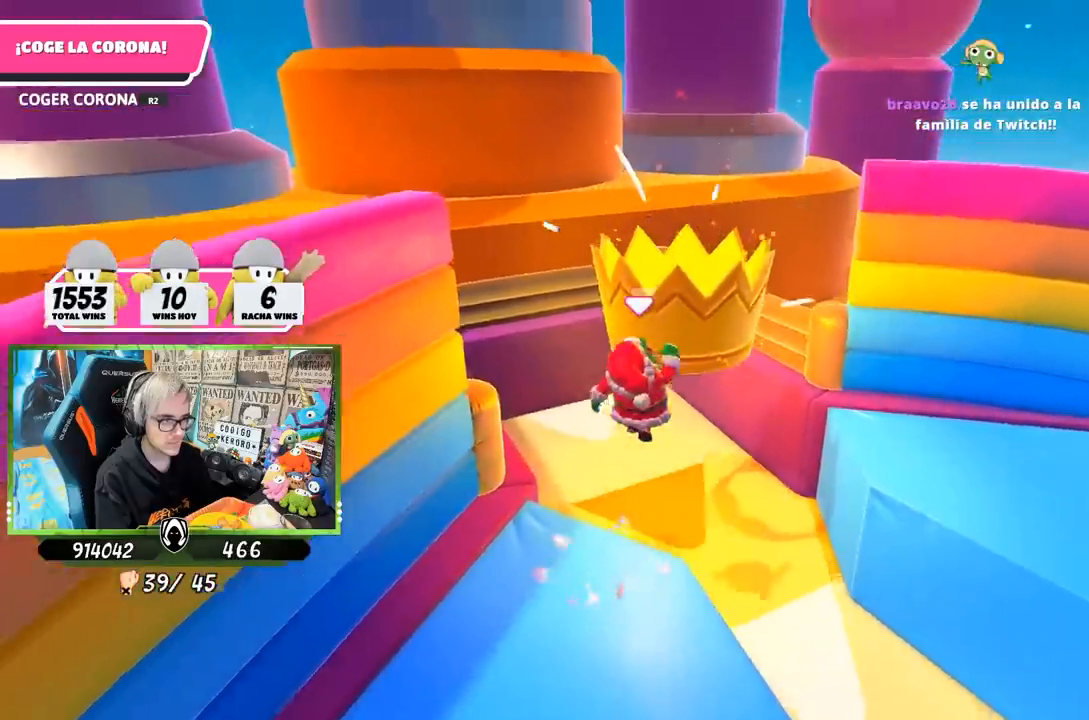
{"buttons": [], "left_stick": "center", "right_stick": "center", "events": [[17, "R2", "down"], [17, "right_stick", "up"], [200, "right_stick", "center"], [450, "R2", "up"], [483, "left_stick", "center"]]}